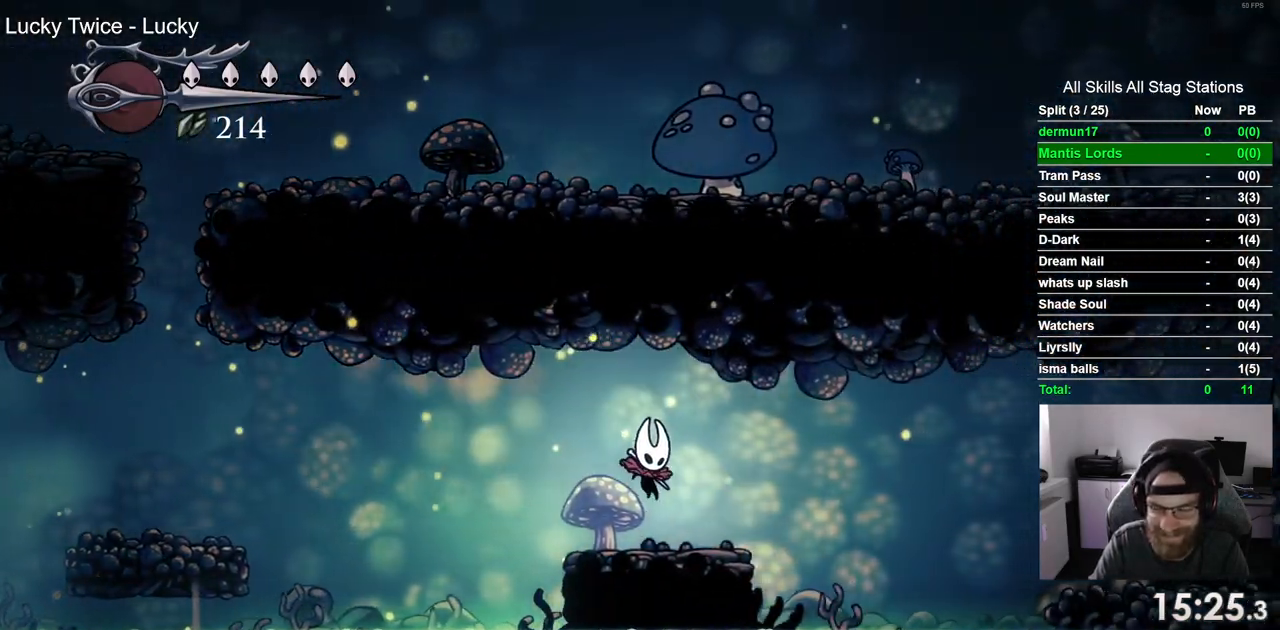
Gameplay with a controller (PlayStation layout); each line is a JSON object with the inputs held at the frame after it (dt_ms = milliseconds from this image to that frame). "events" lists button and stick changes between this image and that frame as [ms after this image, input, new state], when the widget could be followed in between. Not read: L3 R1 R3.
{"dt_ms": 500, "buttons": ["DPAD_RIGHT"], "left_stick": "center", "right_stick": "center", "events": [[283, "R2", "down"], [467, "CROSS", "up"], [483, "R2", "up"]]}
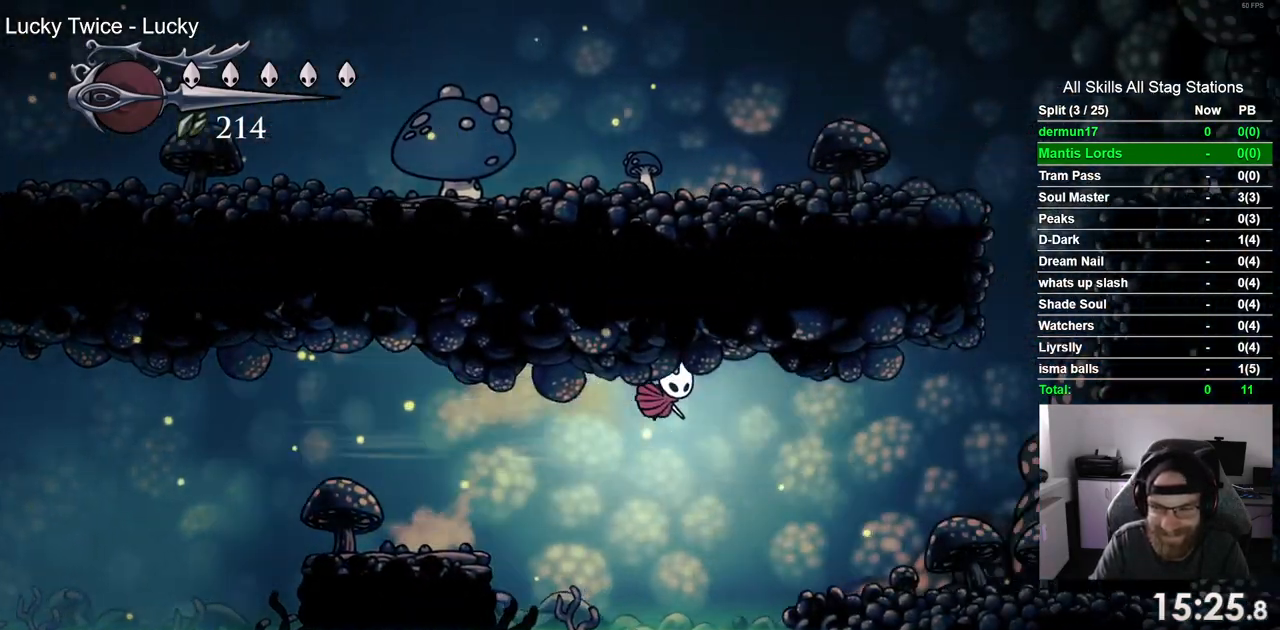
{"dt_ms": 1000, "buttons": ["DPAD_RIGHT"], "left_stick": "center", "right_stick": "center"}
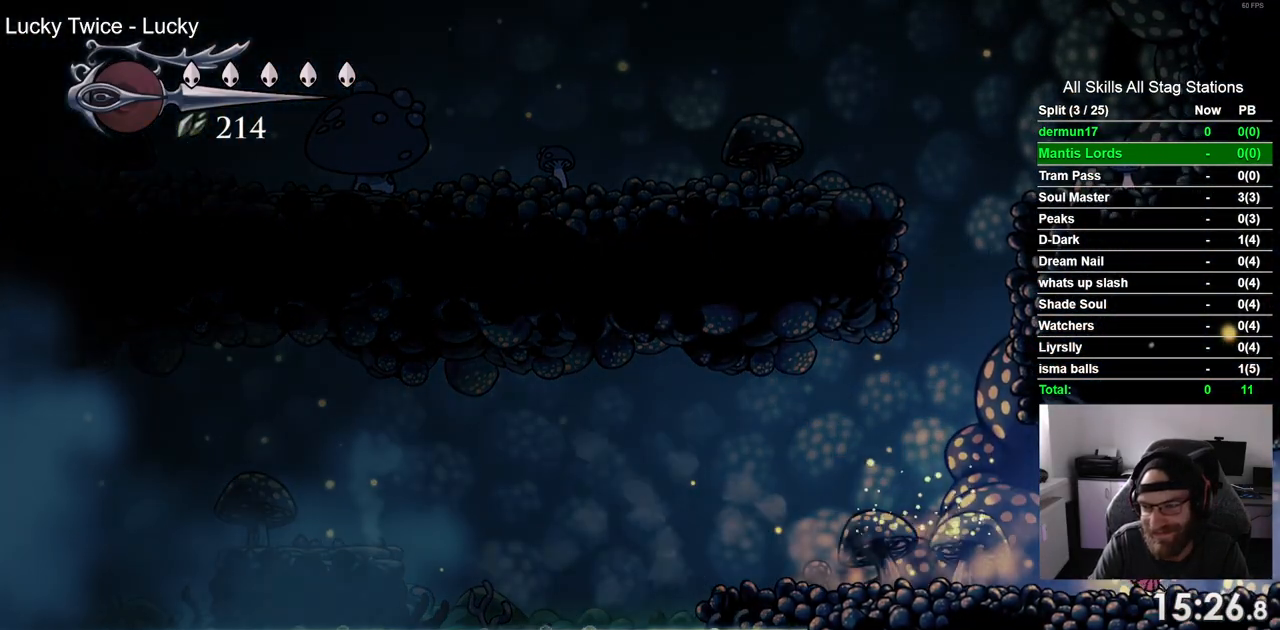
{"dt_ms": 500, "buttons": ["DPAD_RIGHT"], "left_stick": "center", "right_stick": "center", "events": [[50, "R2", "down"], [250, "R2", "up"]]}
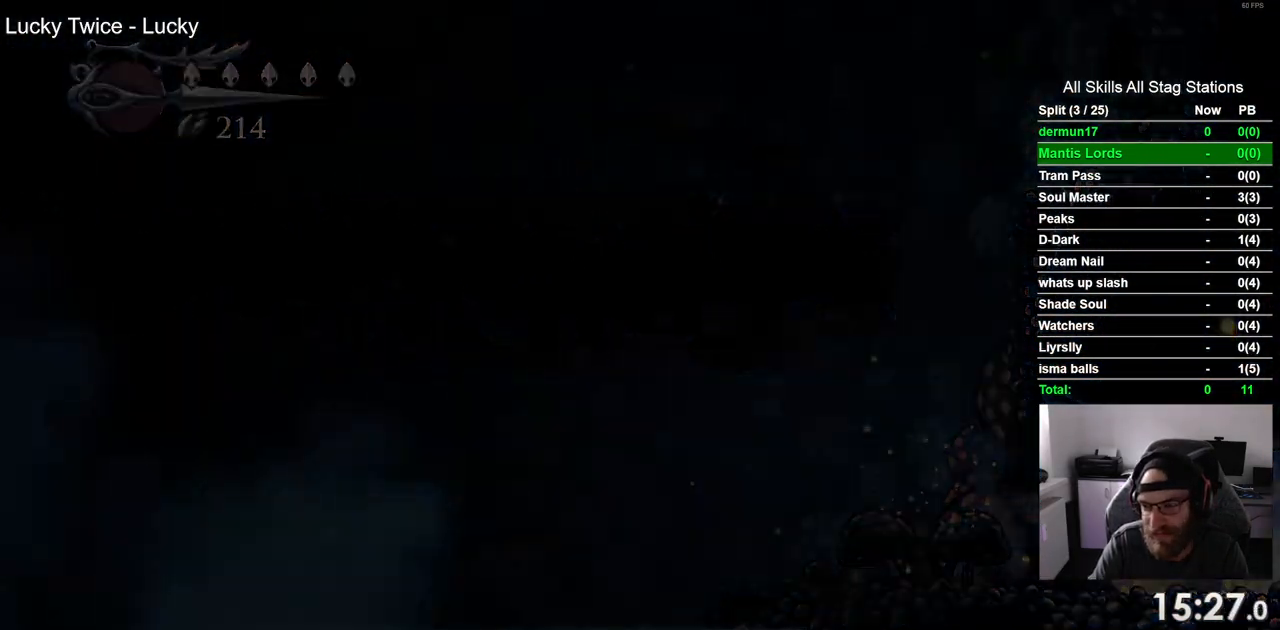
{"dt_ms": 500, "buttons": ["DPAD_RIGHT"], "left_stick": "center", "right_stick": "center", "events": []}
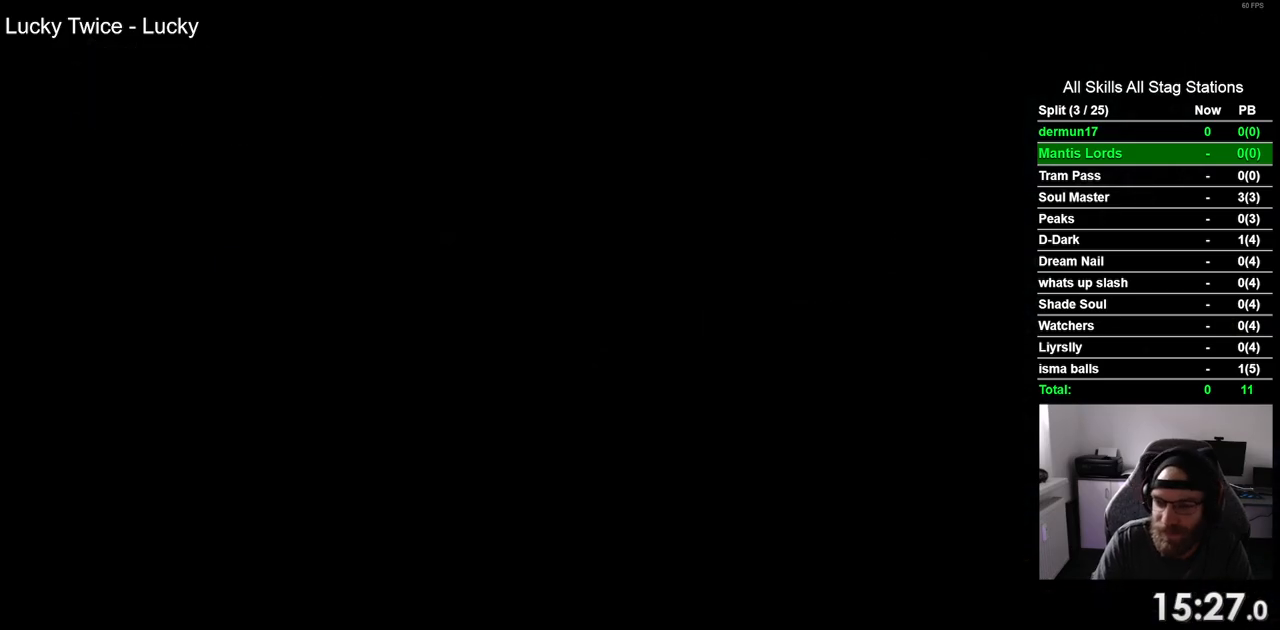
{"dt_ms": 500, "buttons": [], "left_stick": "center", "right_stick": "center", "events": [[67, "DPAD_RIGHT", "up"]]}
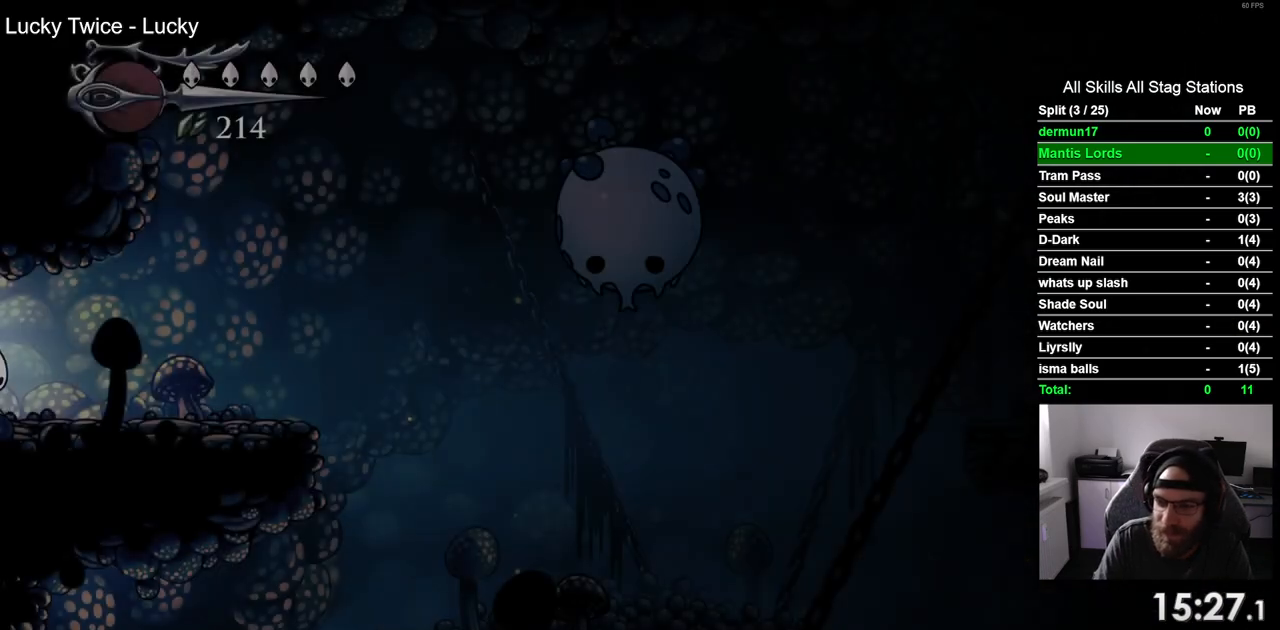
{"dt_ms": 500, "buttons": [], "left_stick": "center", "right_stick": "center", "events": []}
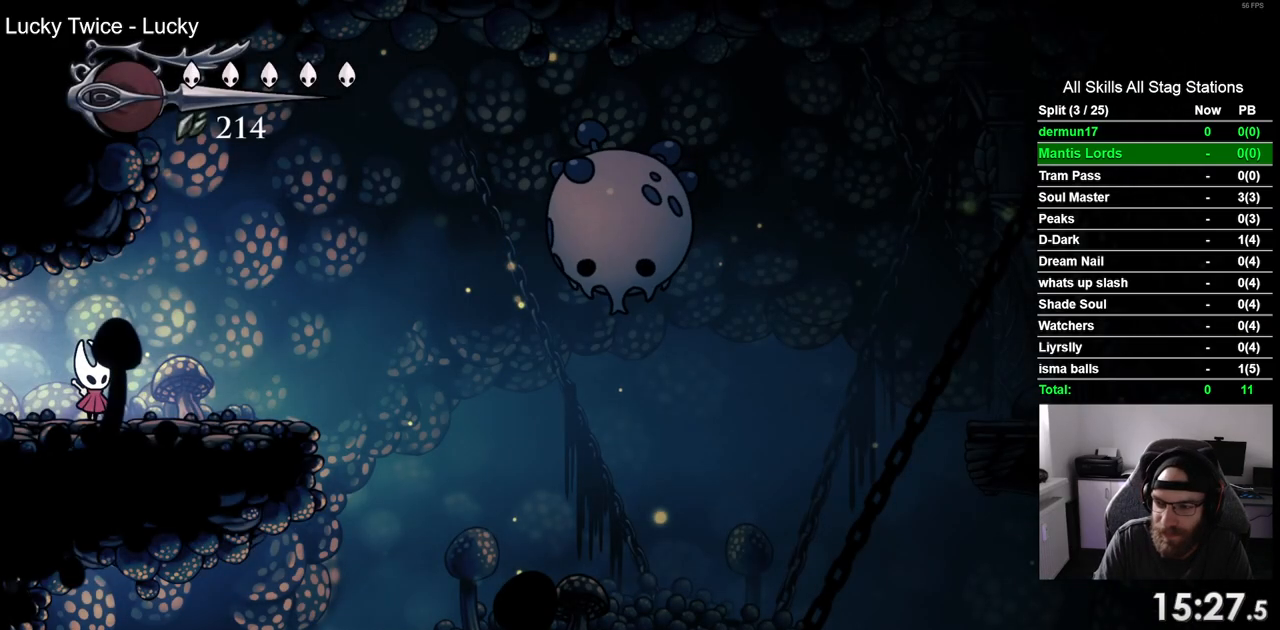
{"dt_ms": 500, "buttons": [], "left_stick": "center", "right_stick": "center", "events": []}
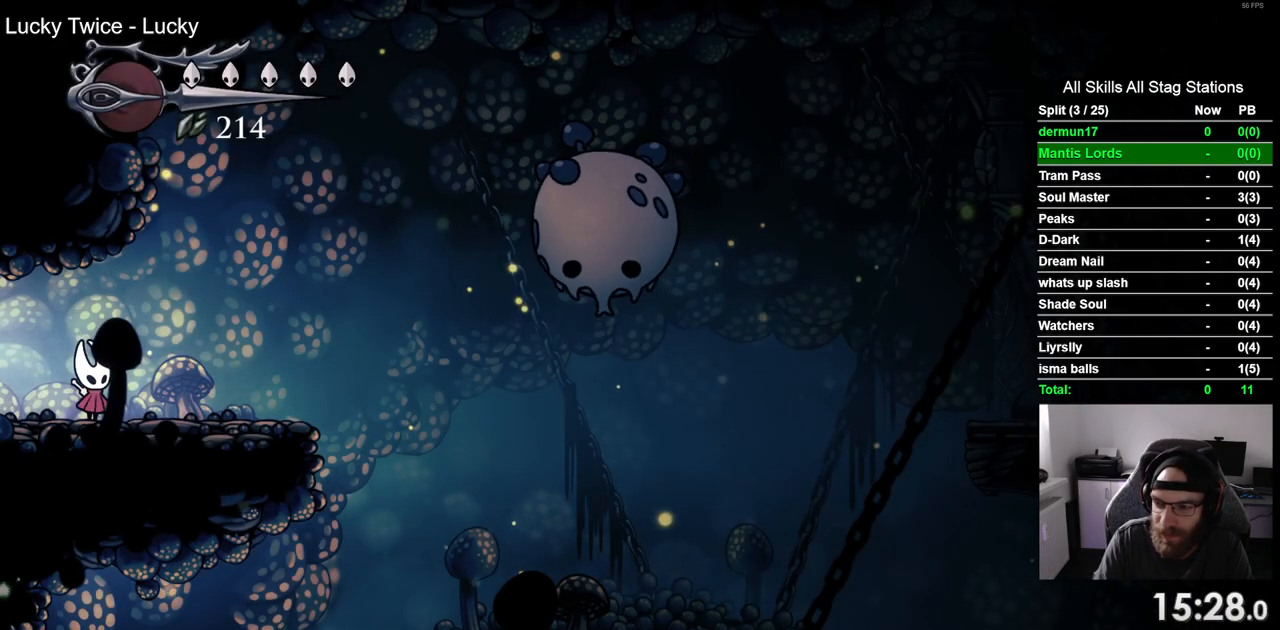
{"dt_ms": 500, "buttons": [], "left_stick": "center", "right_stick": "center", "events": []}
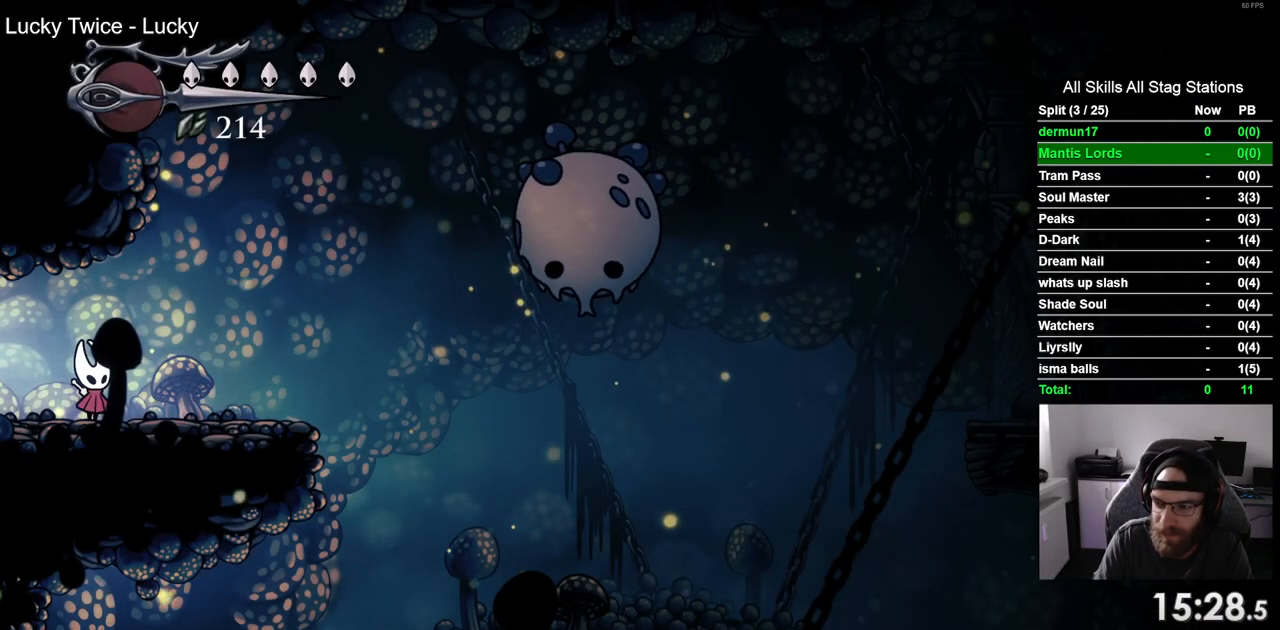
{"dt_ms": 500, "buttons": [], "left_stick": "center", "right_stick": "center", "events": []}
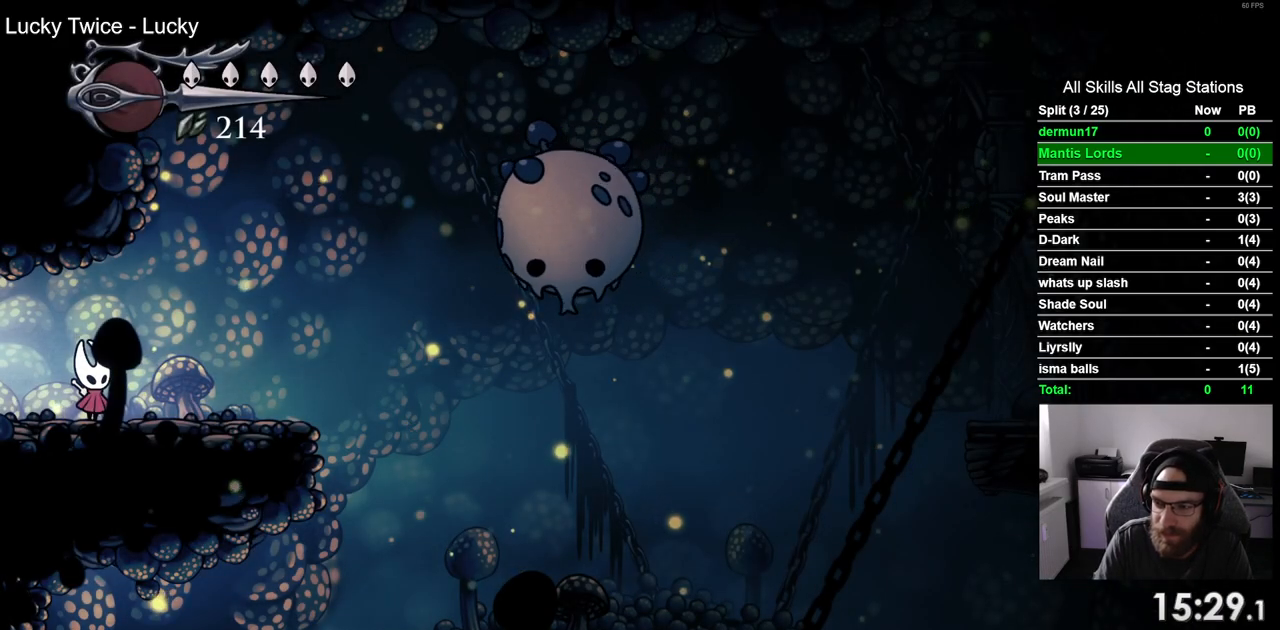
{"dt_ms": 500, "buttons": [], "left_stick": "center", "right_stick": "center", "events": []}
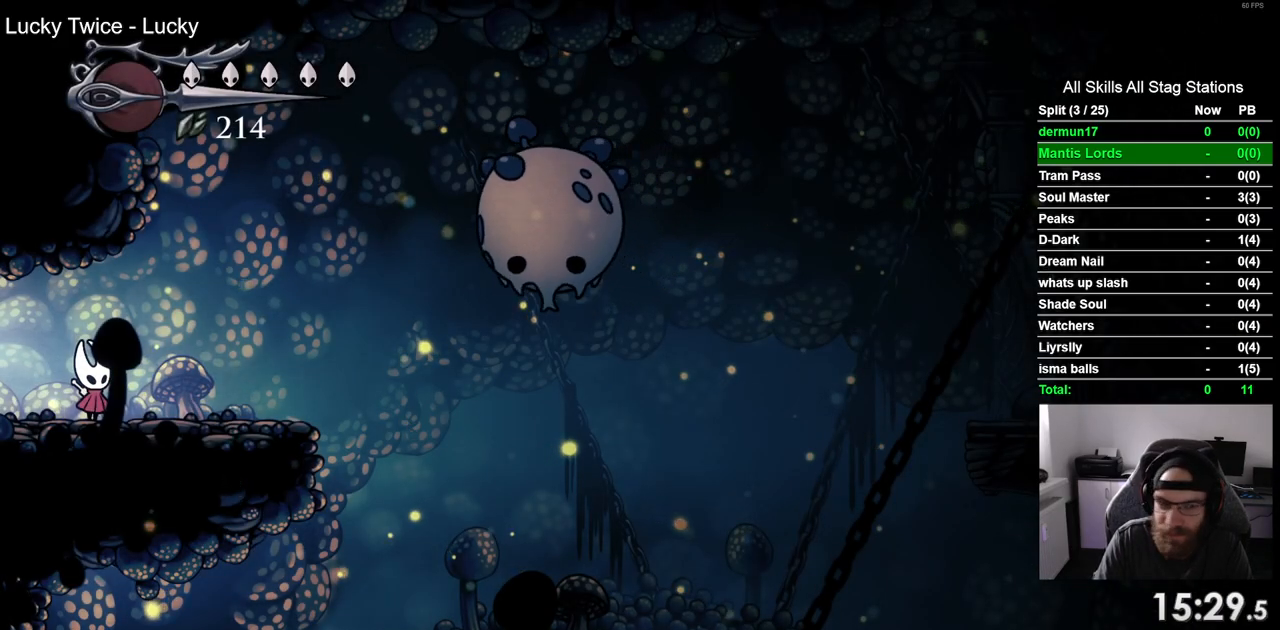
{"dt_ms": 500, "buttons": ["DPAD_RIGHT"], "left_stick": "center", "right_stick": "center", "events": [[17, "DPAD_RIGHT", "down"]]}
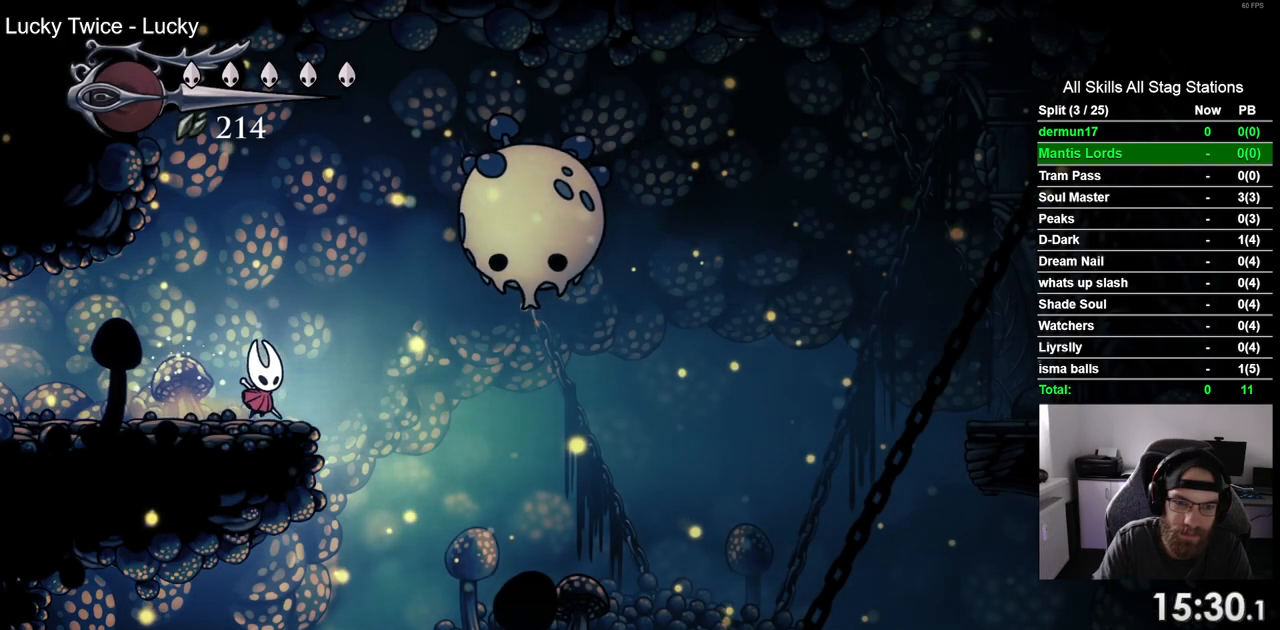
{"dt_ms": 500, "buttons": ["DPAD_RIGHT"], "left_stick": "center", "right_stick": "center", "events": []}
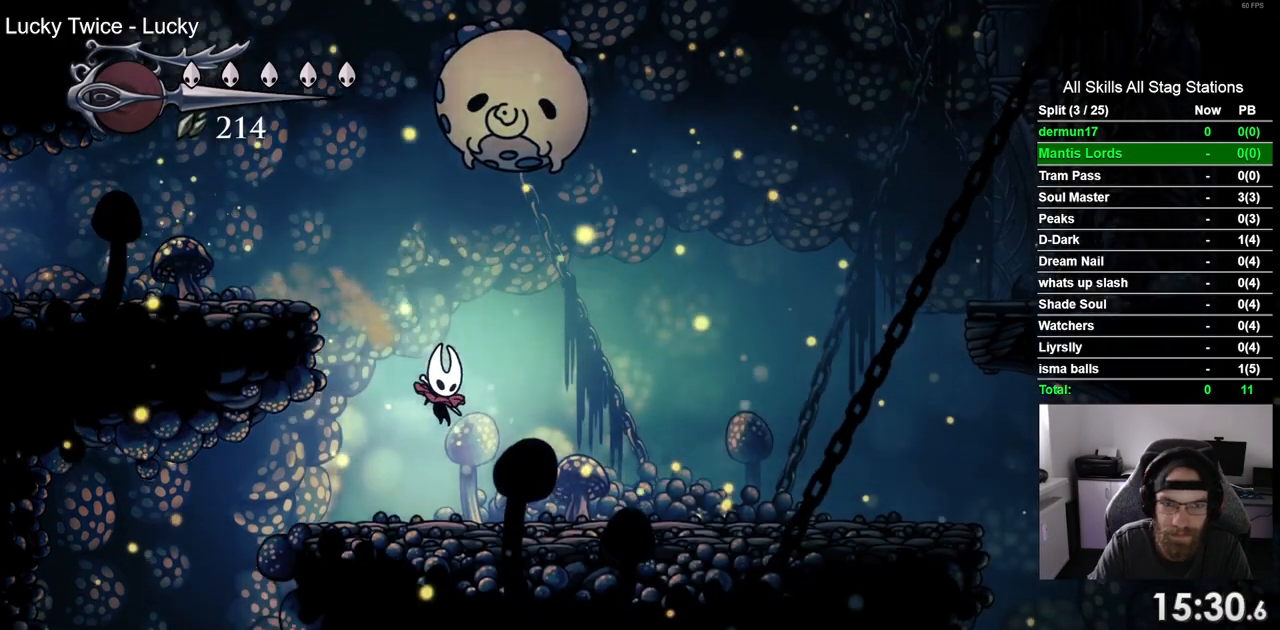
{"dt_ms": 500, "buttons": ["DPAD_RIGHT"], "left_stick": "center", "right_stick": "center", "events": [[17, "R2", "down"], [217, "R2", "up"]]}
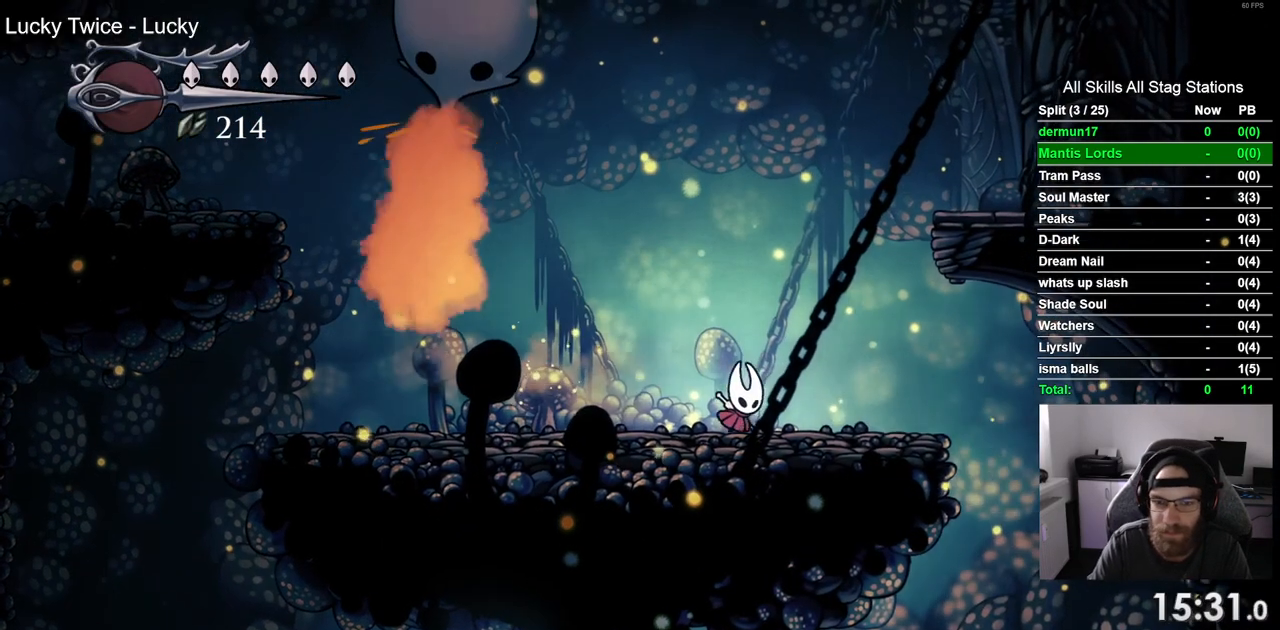
{"dt_ms": 500, "buttons": ["DPAD_RIGHT"], "left_stick": "center", "right_stick": "center", "events": []}
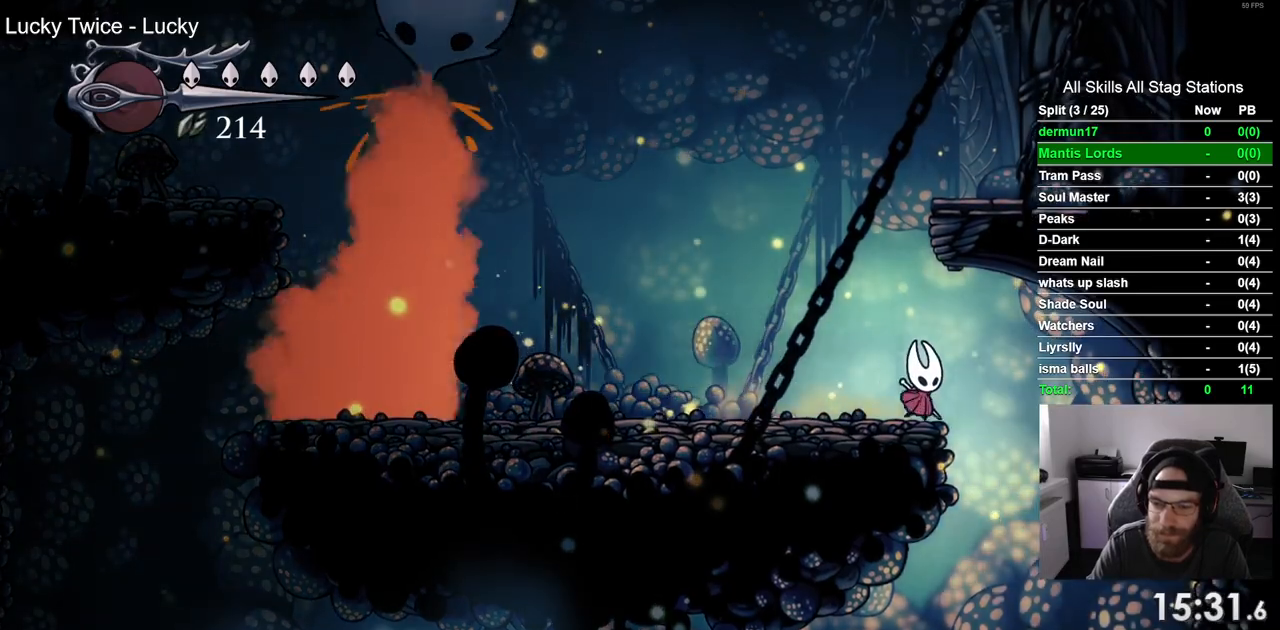
{"dt_ms": 500, "buttons": [], "left_stick": "center", "right_stick": "center", "events": [[167, "DPAD_RIGHT", "up"]]}
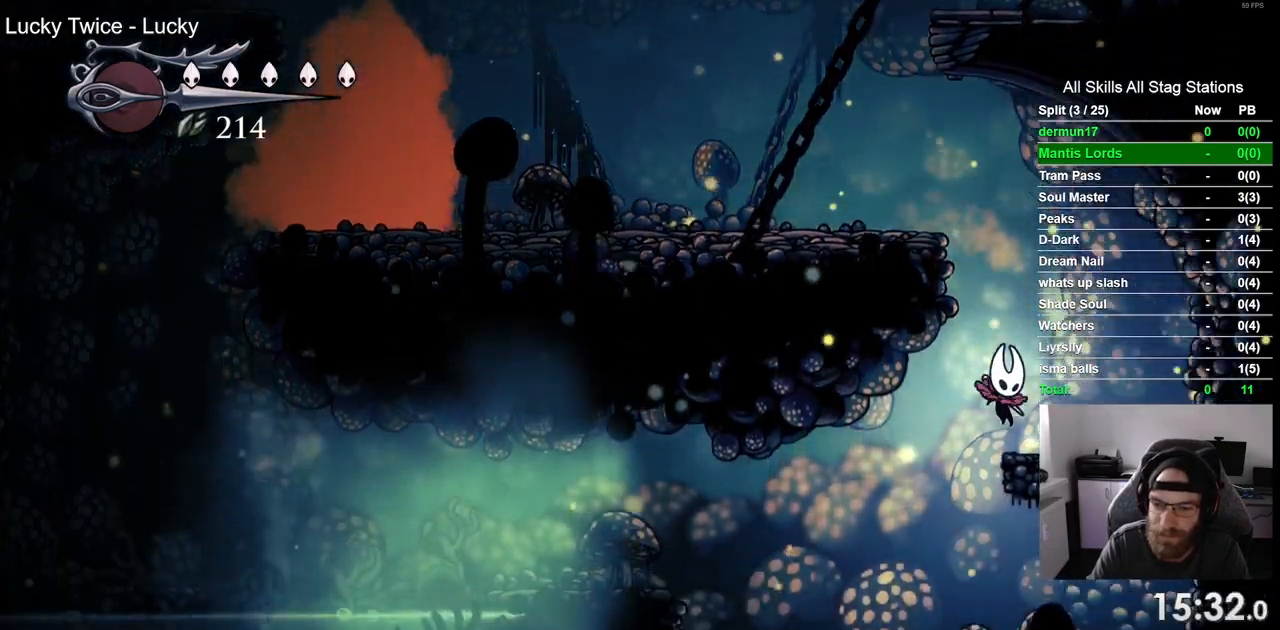
{"dt_ms": 500, "buttons": ["DPAD_LEFT"], "left_stick": "center", "right_stick": "center", "events": [[100, "DPAD_LEFT", "down"]]}
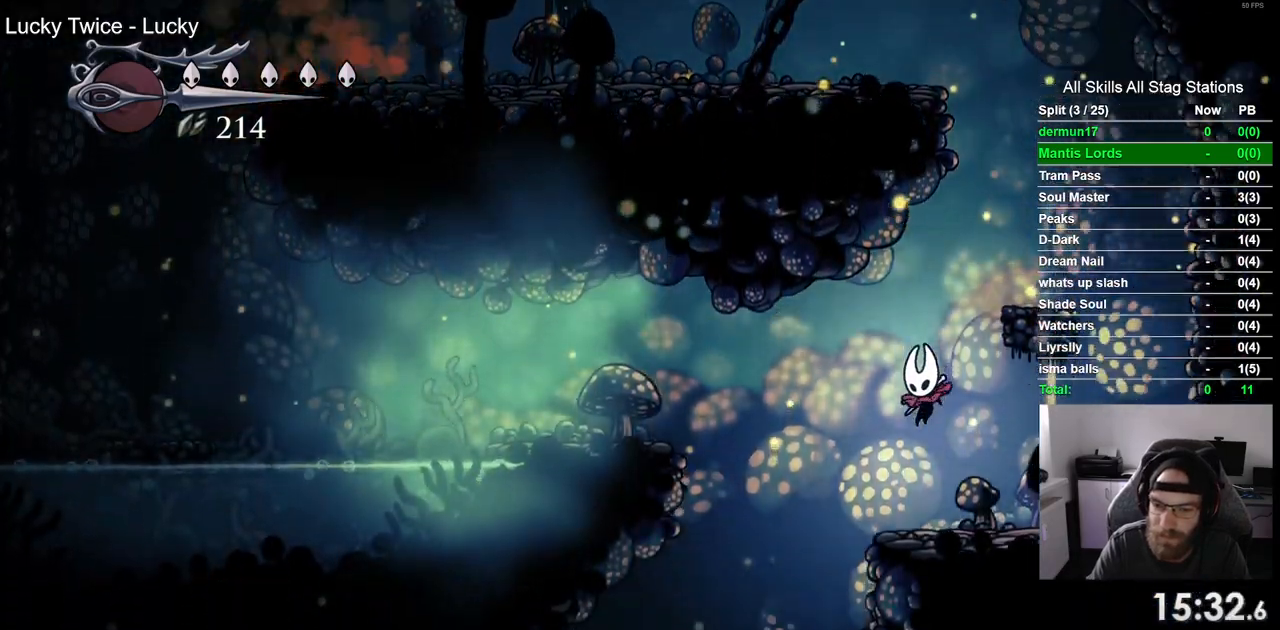
{"dt_ms": 500, "buttons": ["DPAD_LEFT"], "left_stick": "center", "right_stick": "center", "events": []}
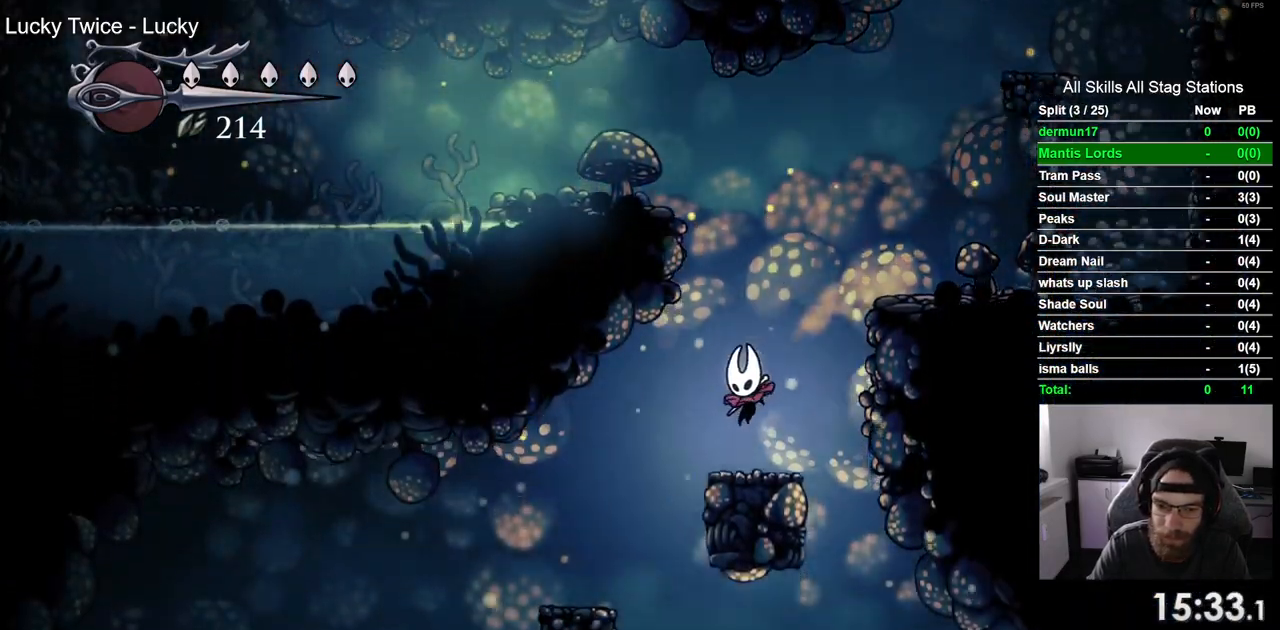
{"dt_ms": 500, "buttons": ["DPAD_RIGHT"], "left_stick": "center", "right_stick": "center", "events": [[367, "DPAD_LEFT", "up"], [367, "DPAD_UP", "down"], [400, "DPAD_UP", "up"], [467, "DPAD_RIGHT", "down"]]}
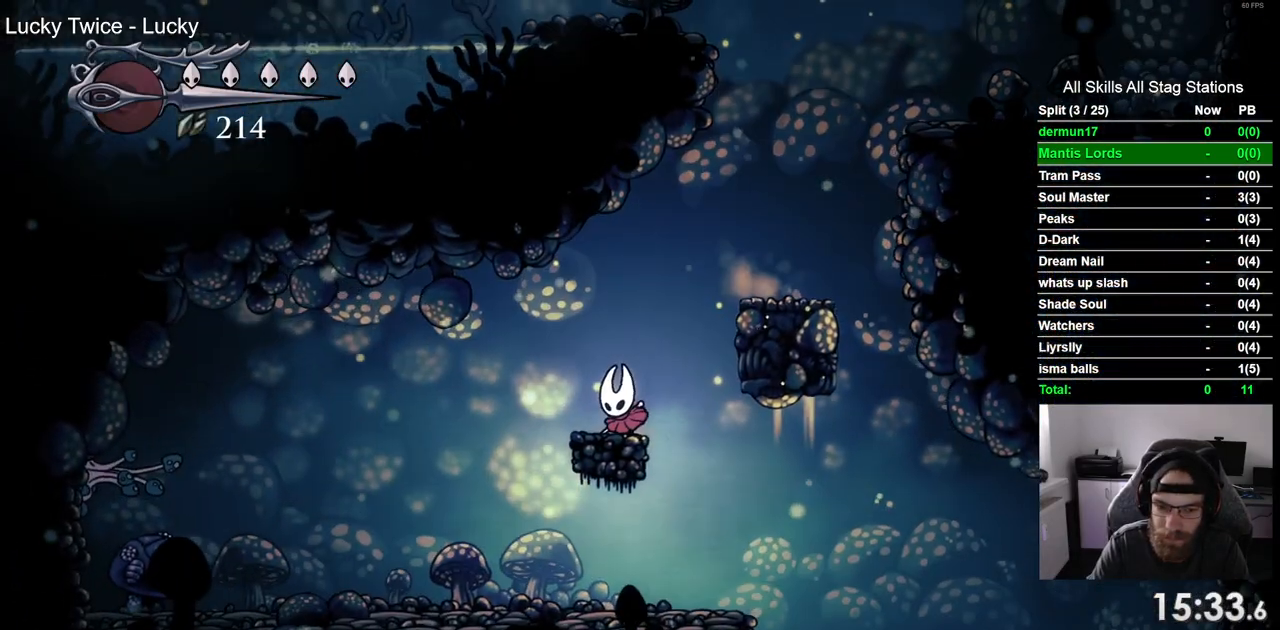
{"dt_ms": 500, "buttons": ["DPAD_RIGHT"], "left_stick": "center", "right_stick": "center", "events": []}
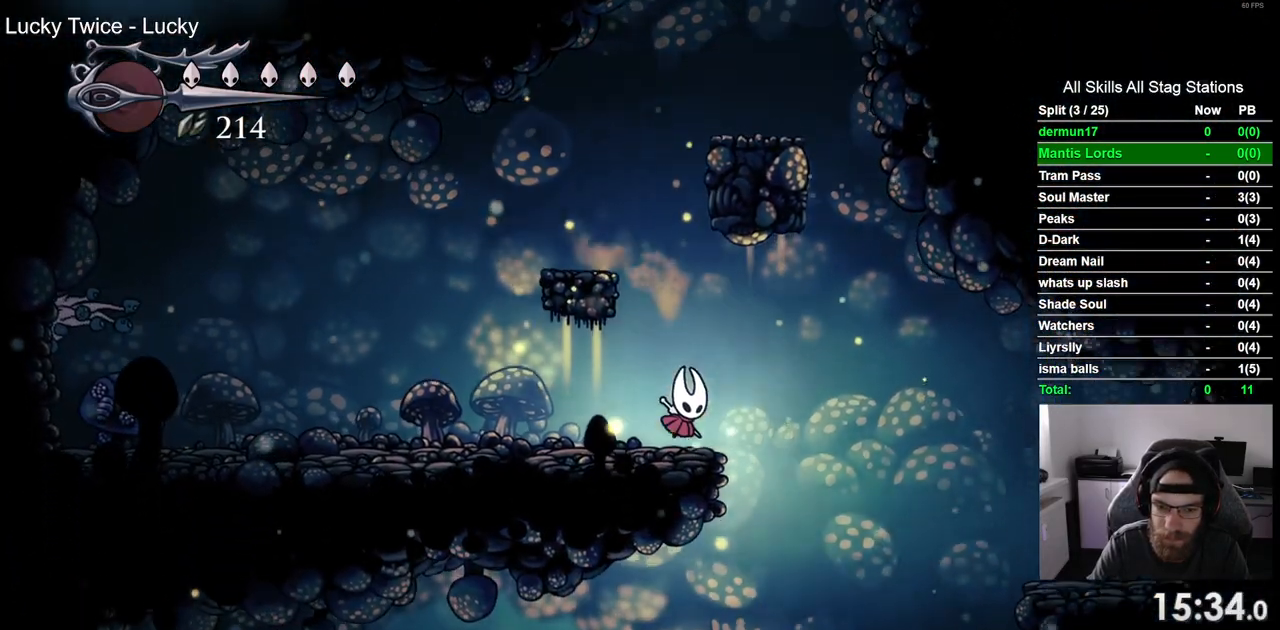
{"dt_ms": 500, "buttons": ["DPAD_LEFT"], "left_stick": "center", "right_stick": "center", "events": [[150, "DPAD_RIGHT", "up"], [250, "DPAD_LEFT", "down"]]}
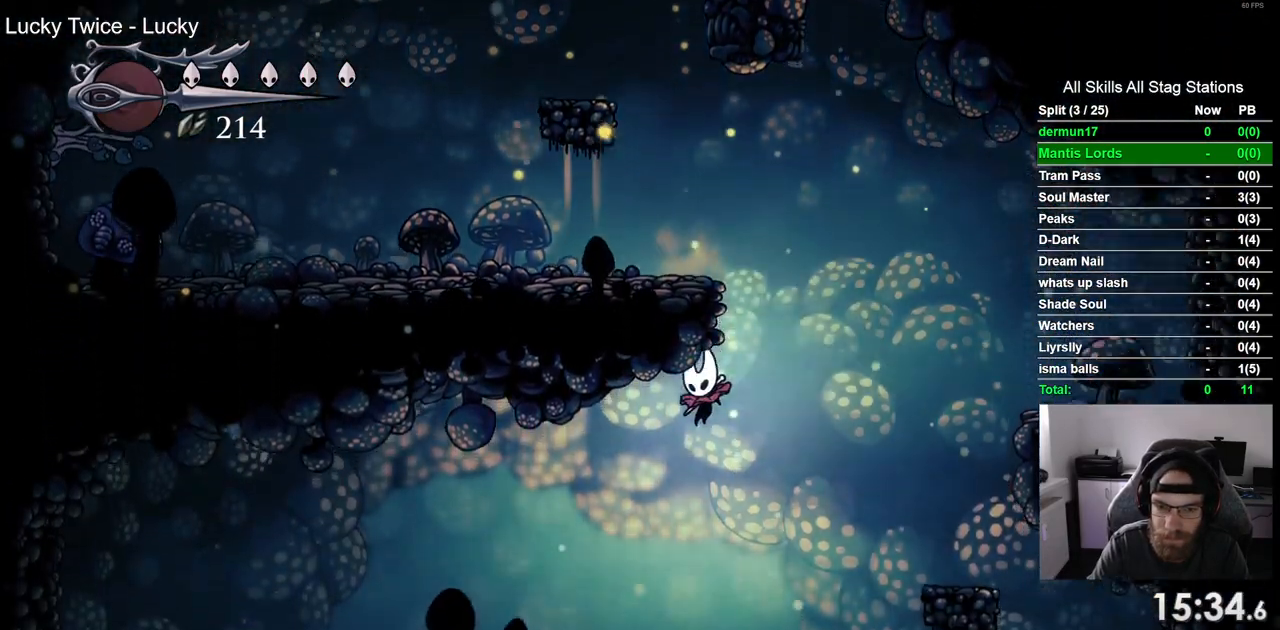
{"dt_ms": 500, "buttons": ["DPAD_LEFT"], "left_stick": "center", "right_stick": "center", "events": [[150, "R2", "down"], [383, "R2", "up"]]}
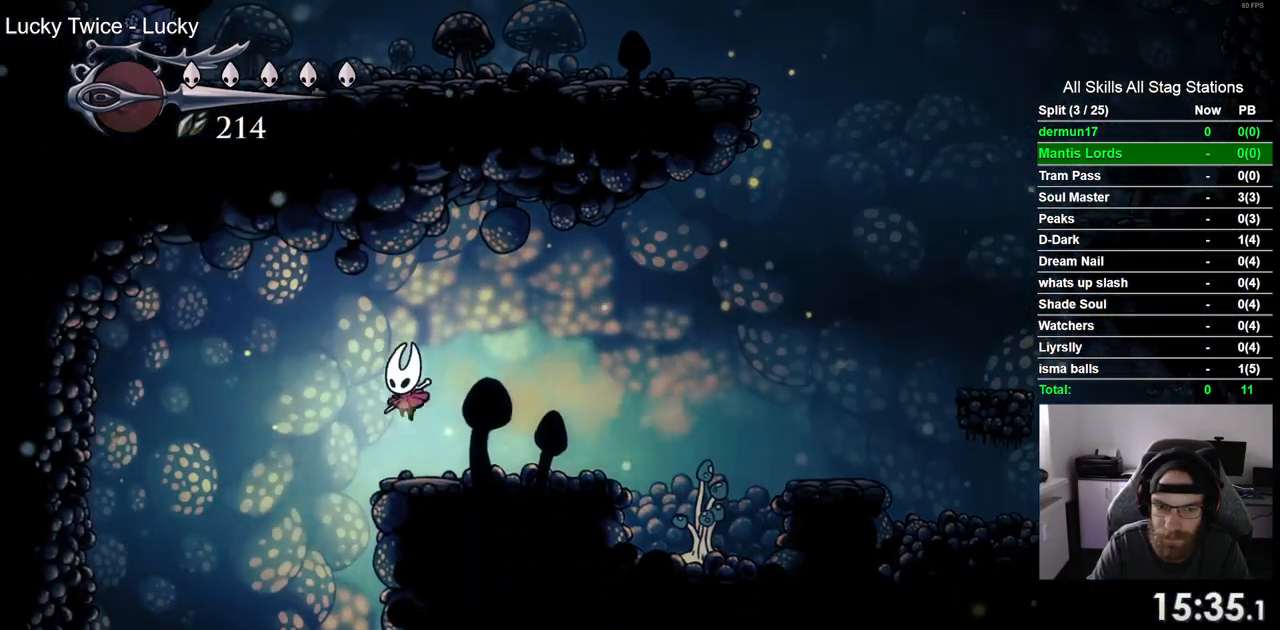
{"dt_ms": 500, "buttons": ["DPAD_LEFT"], "left_stick": "center", "right_stick": "center", "events": []}
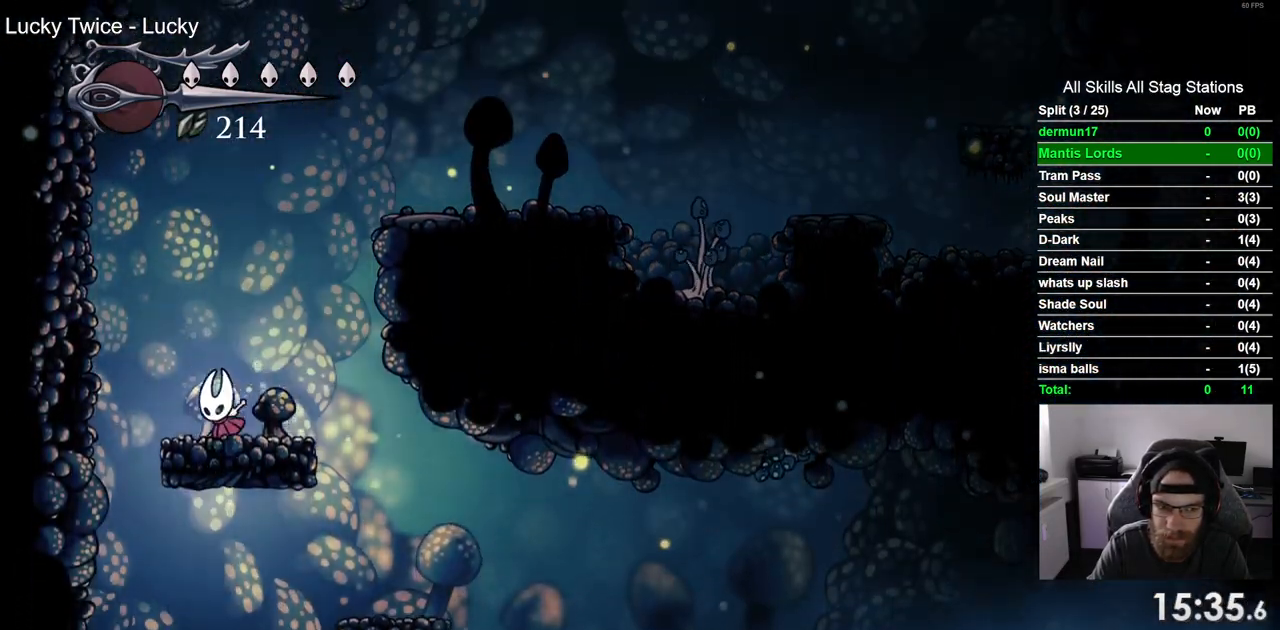
{"dt_ms": 500, "buttons": [], "left_stick": "center", "right_stick": "center", "events": [[183, "DPAD_LEFT", "up"]]}
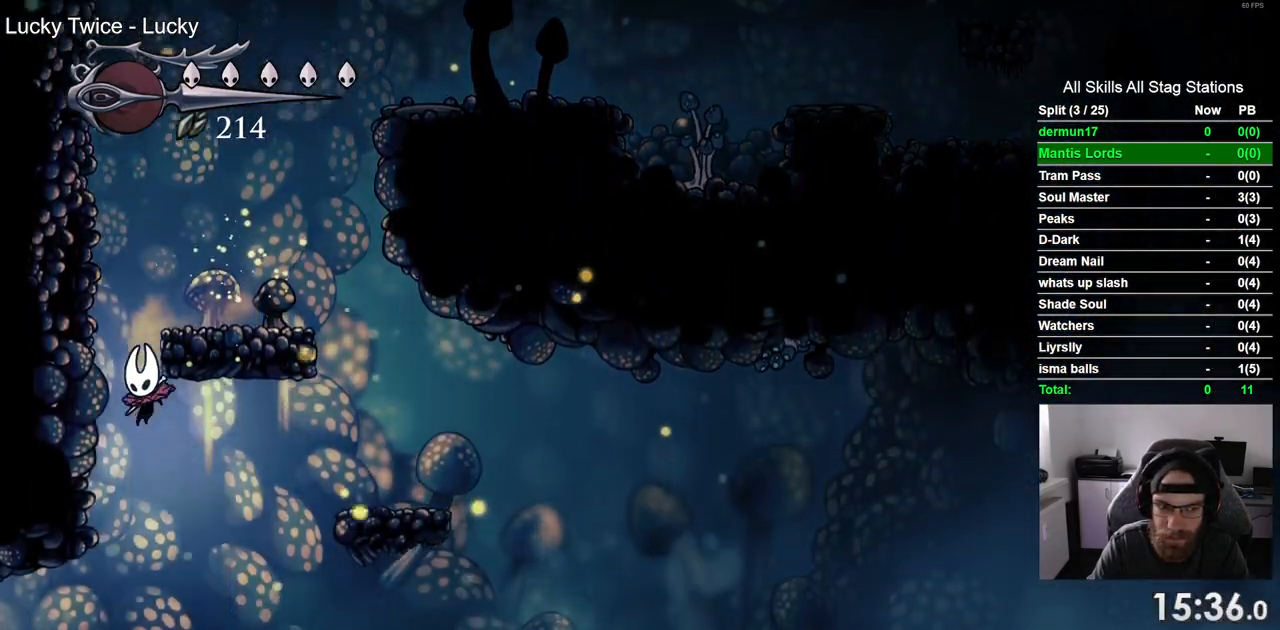
{"dt_ms": 500, "buttons": ["DPAD_LEFT"], "left_stick": "center", "right_stick": "center", "events": [[100, "DPAD_LEFT", "down"], [283, "R2", "down"], [500, "R2", "up"]]}
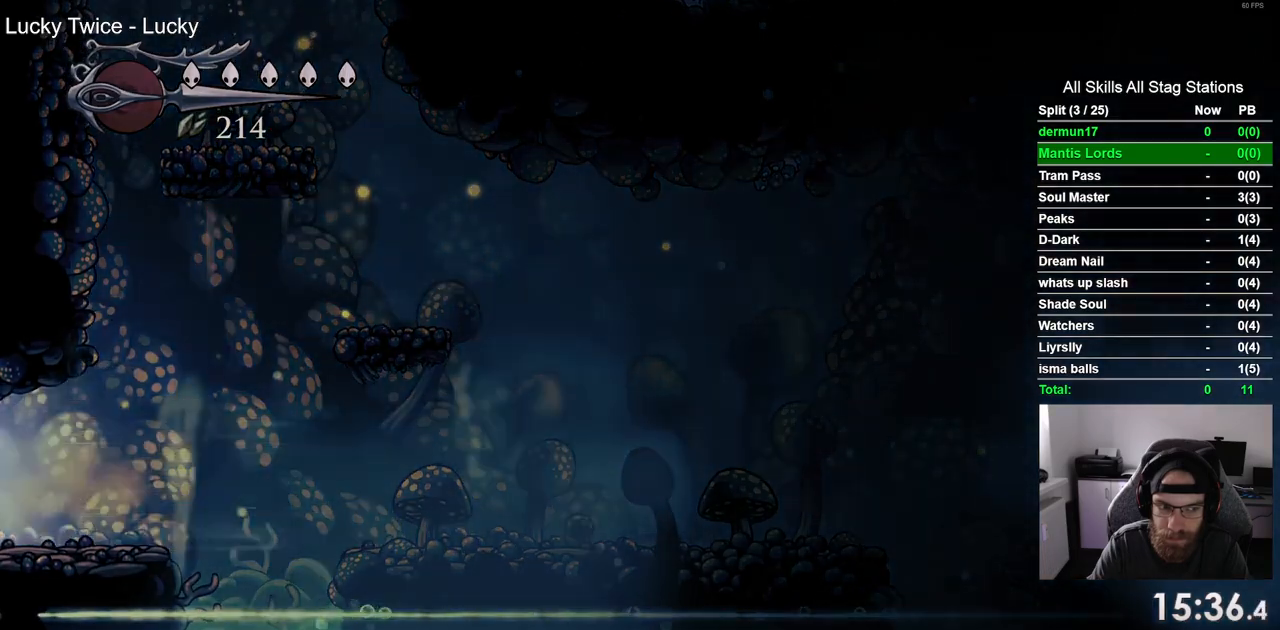
{"dt_ms": 500, "buttons": ["DPAD_LEFT"], "left_stick": "center", "right_stick": "center", "events": []}
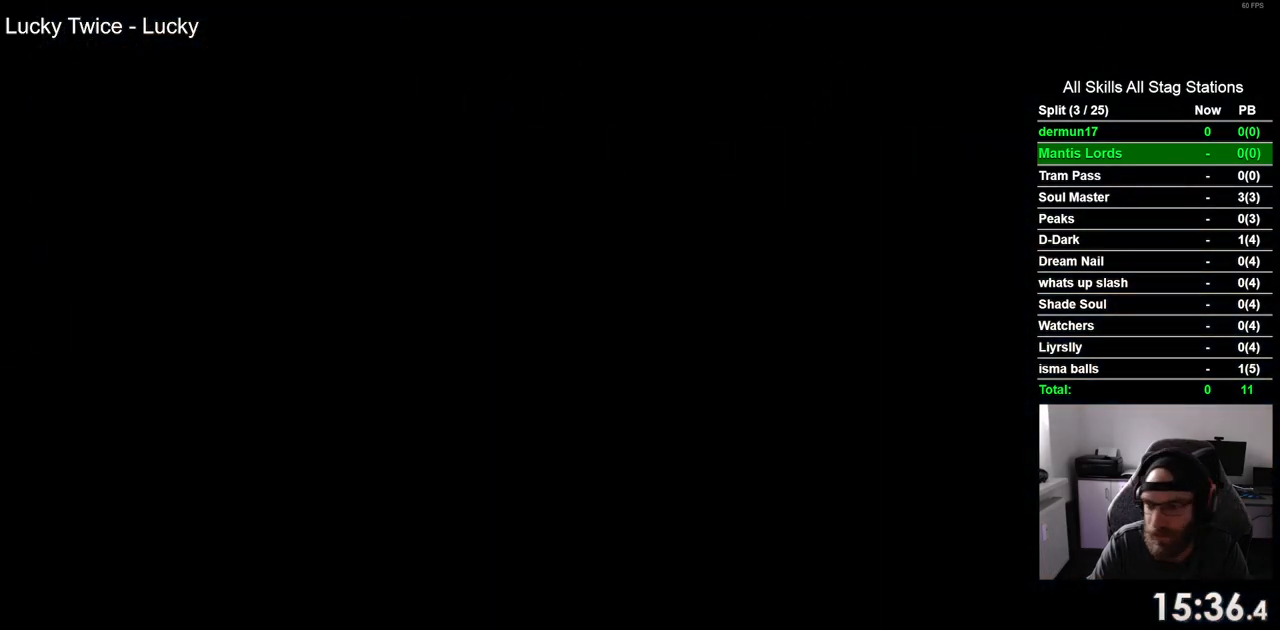
{"dt_ms": 500, "buttons": ["DPAD_LEFT"], "left_stick": "center", "right_stick": "center", "events": []}
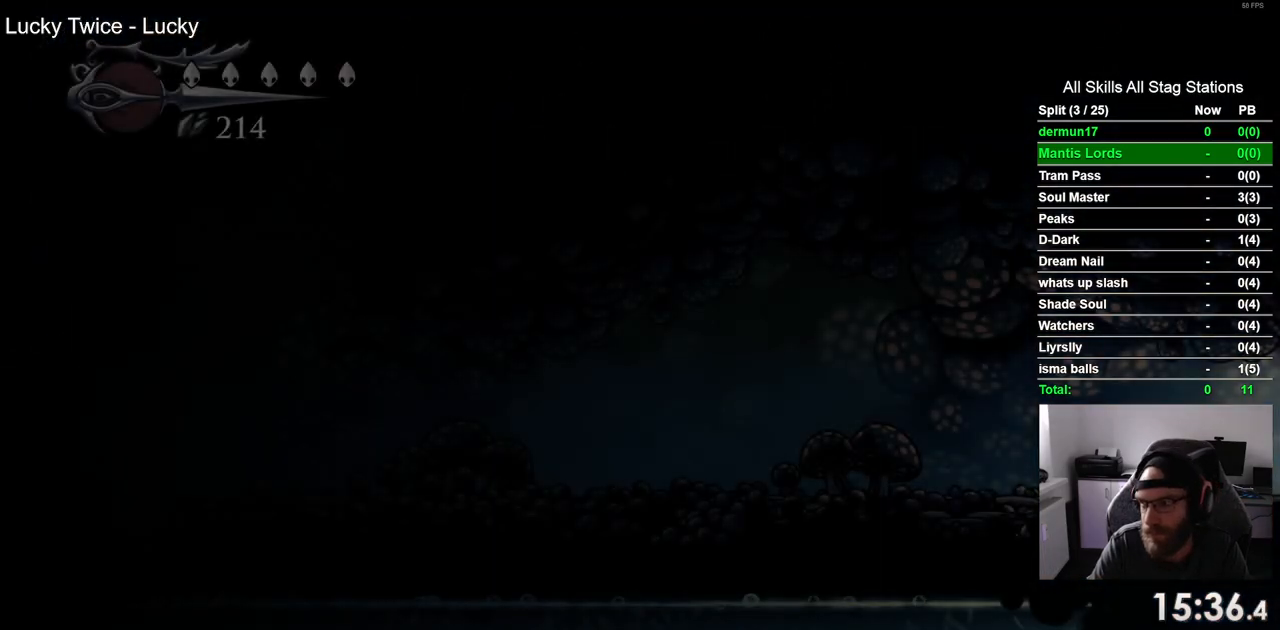
{"dt_ms": 500, "buttons": ["R2", "DPAD_LEFT"], "left_stick": "center", "right_stick": "center", "events": [[467, "R2", "down"]]}
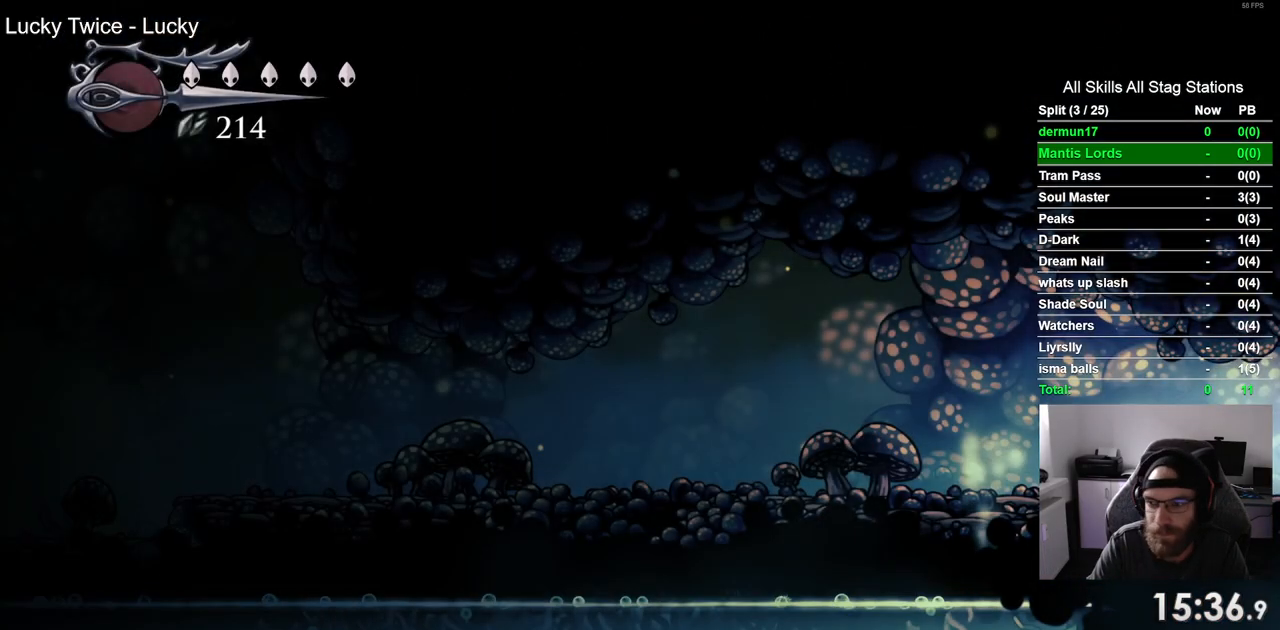
{"dt_ms": 500, "buttons": ["DPAD_LEFT"], "left_stick": "center", "right_stick": "center", "events": [[167, "R2", "up"]]}
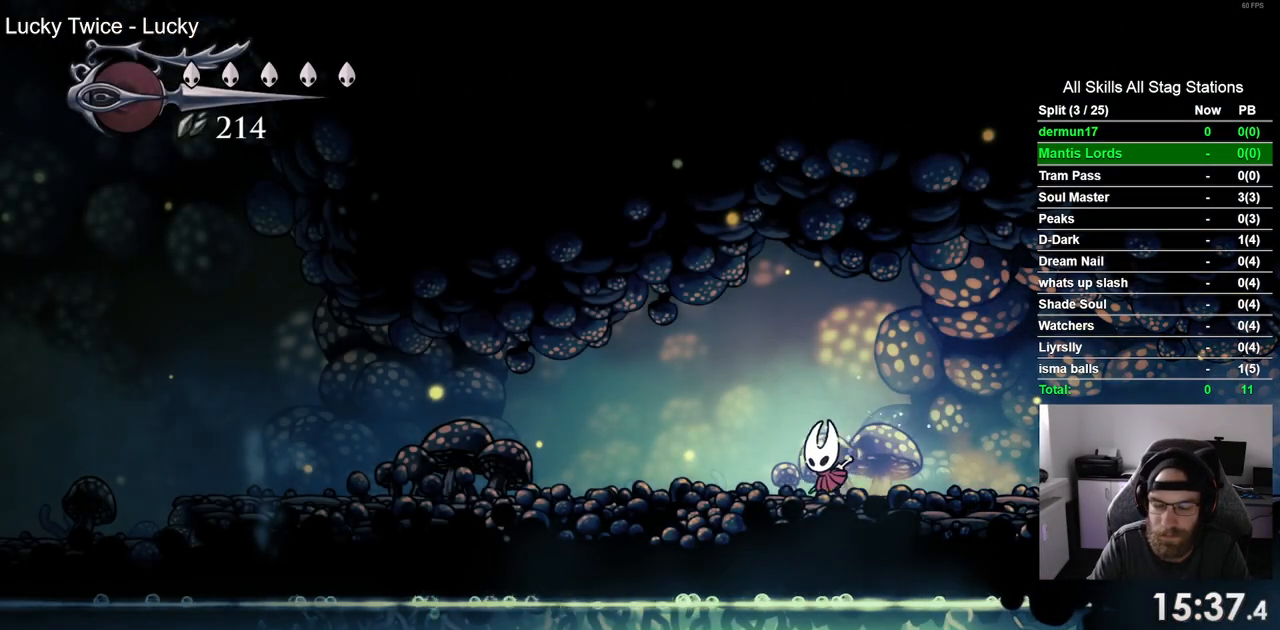
{"dt_ms": 500, "buttons": ["DPAD_LEFT"], "left_stick": "center", "right_stick": "center", "events": [[33, "R2", "down"], [233, "R2", "up"]]}